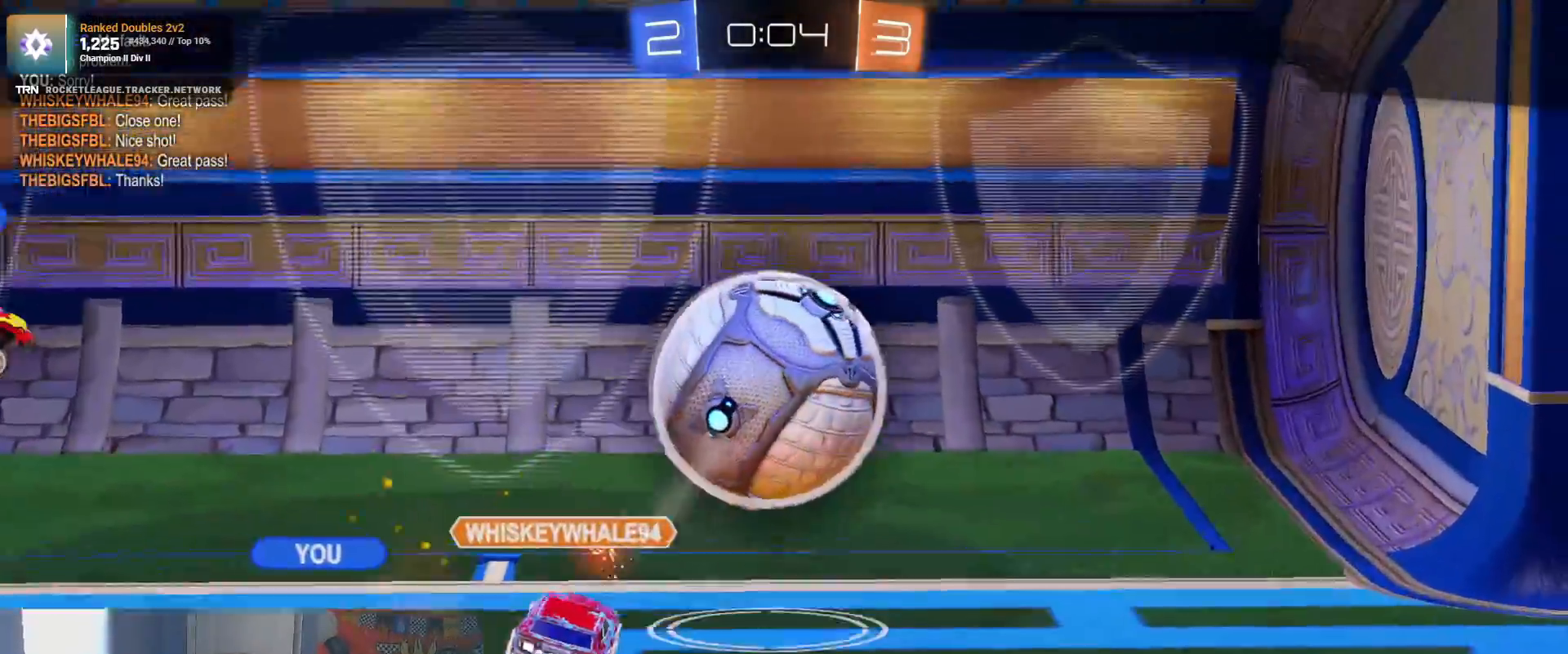
Gameplay with a controller (PlayStation layout); each line is a JSON object with the inputs held at the frame after it. "events" lists button and stick changes between this image and that frame as [ms after this image, input, new state], when the widget could be followed in between.
{"buttons": [], "left_stick": "center", "right_stick": "center", "events": []}
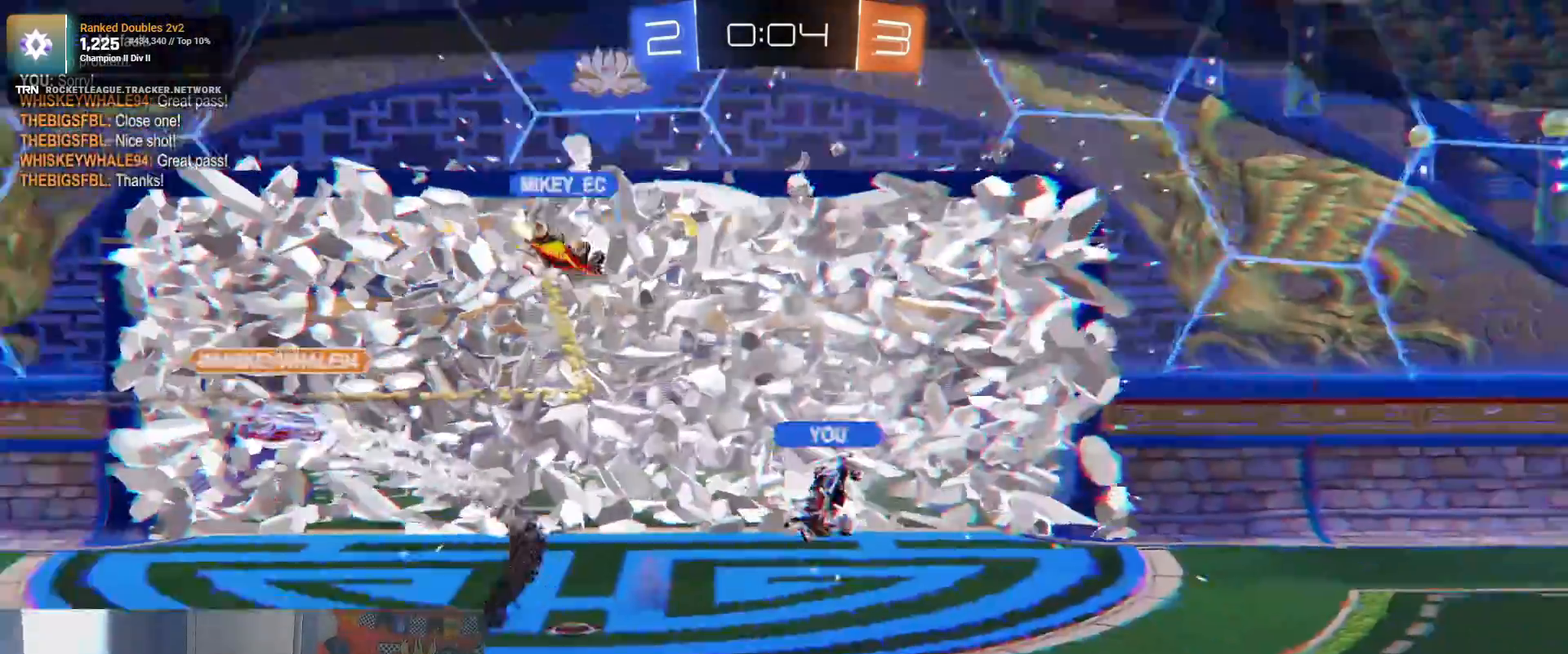
{"buttons": [], "left_stick": "center", "right_stick": "center", "events": []}
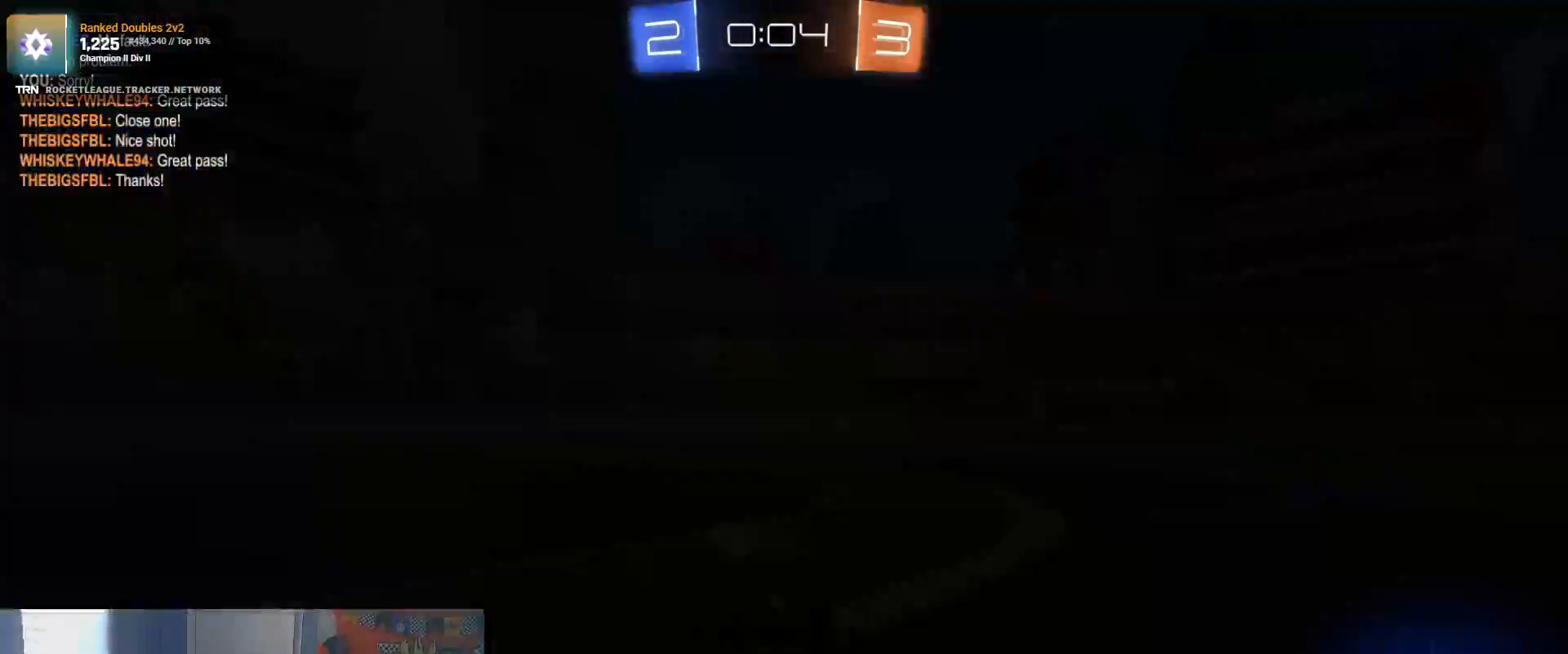
{"buttons": [], "left_stick": "center", "right_stick": "center", "events": [[150, "CROSS", "down"], [250, "CROSS", "up"]]}
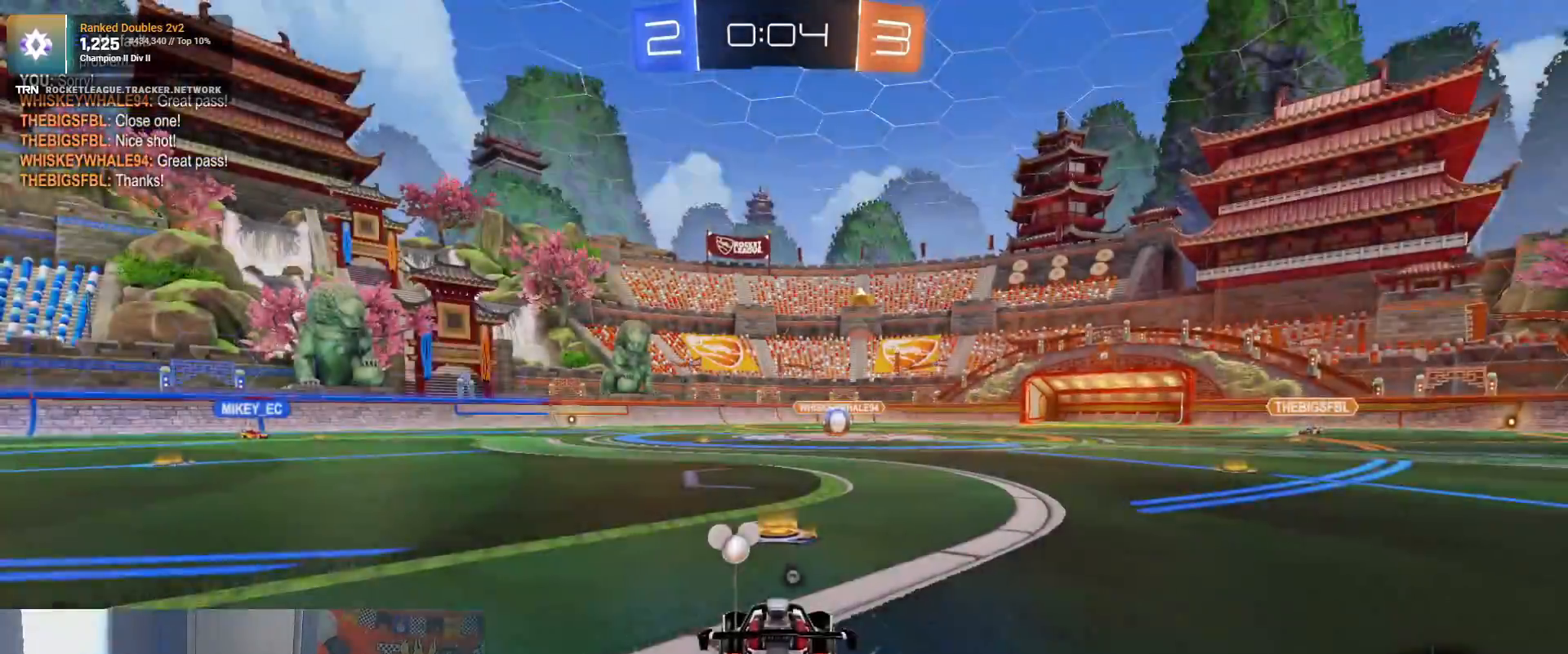
{"buttons": ["L2"], "left_stick": "center", "right_stick": "center", "events": [[17, "TRIANGLE", "down"], [67, "TRIANGLE", "up"], [367, "L2", "down"]]}
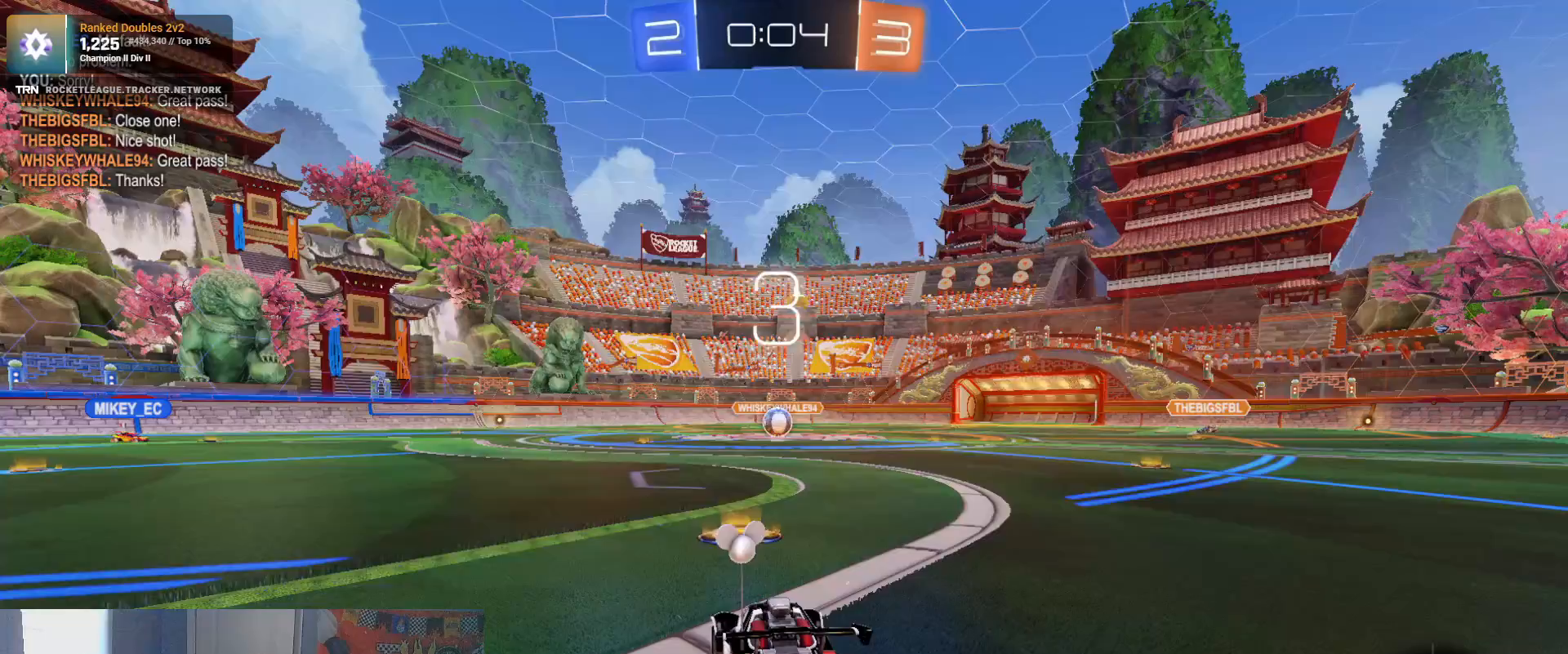
{"buttons": ["L2", "R3"], "left_stick": "center", "right_stick": "center", "events": [[133, "R3", "down"]]}
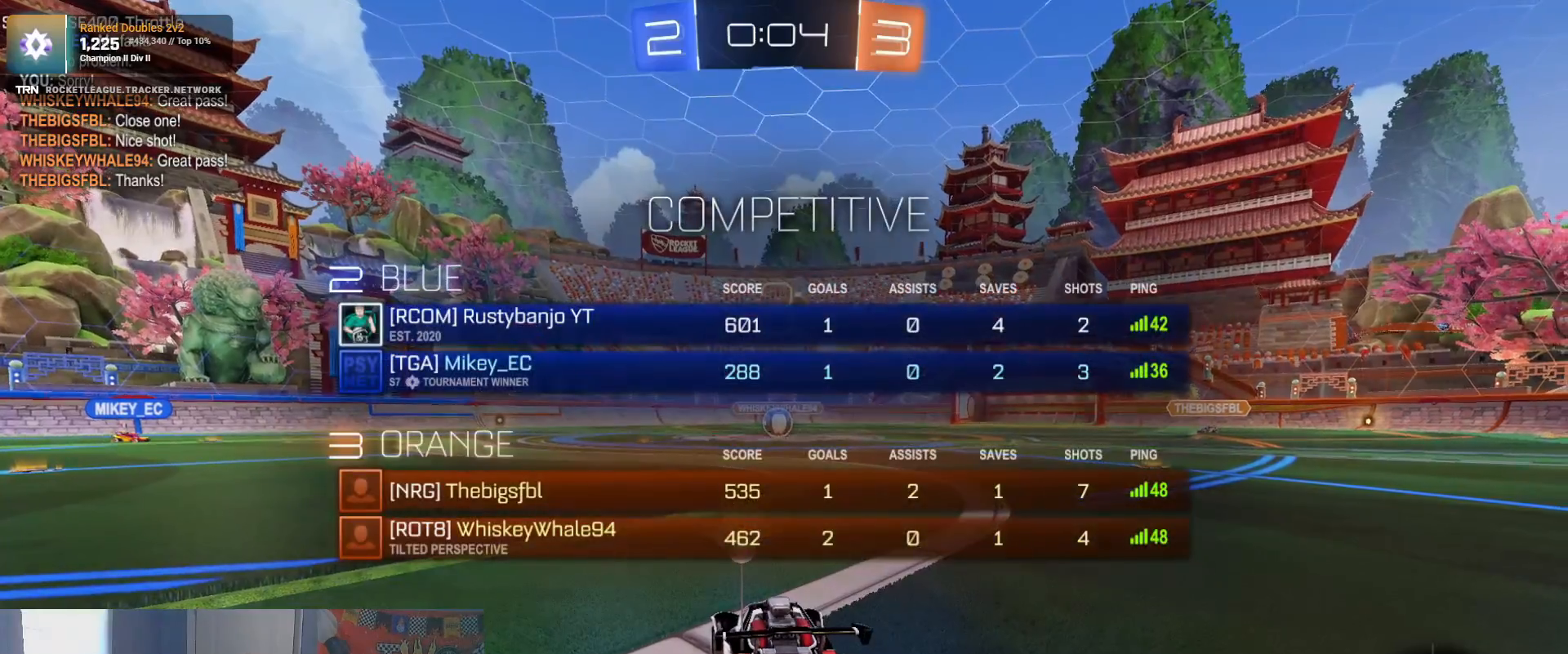
{"buttons": ["L2", "R3"], "left_stick": "center", "right_stick": "center", "events": []}
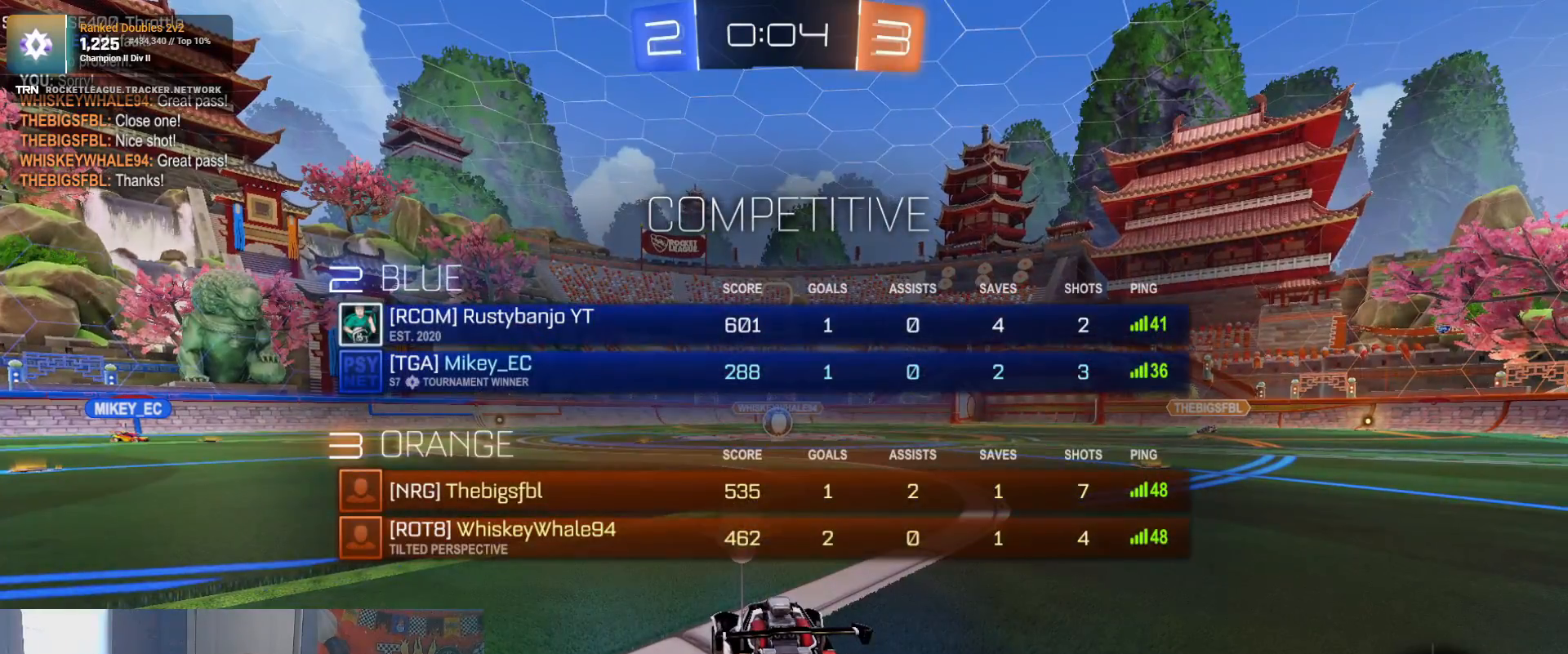
{"buttons": ["L2", "R3"], "left_stick": "center", "right_stick": "center", "events": []}
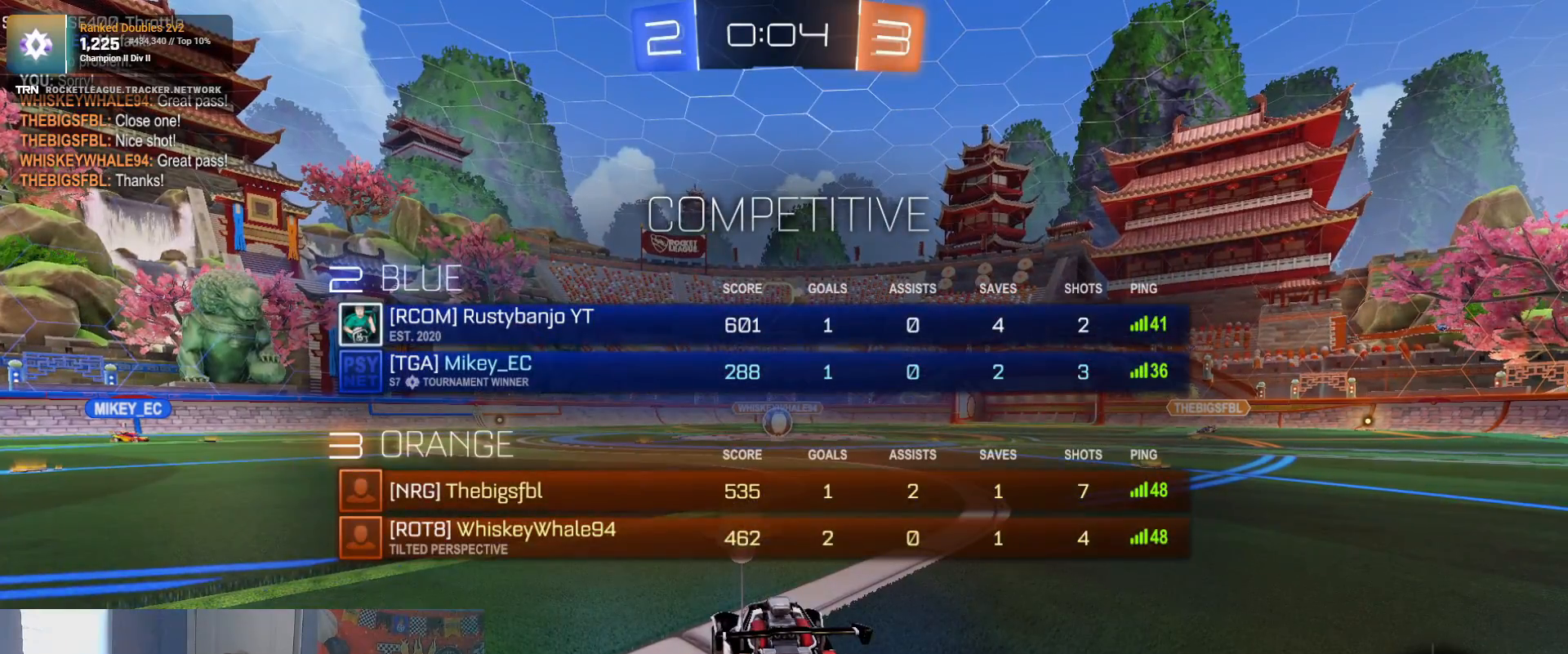
{"buttons": ["L2"], "left_stick": "center", "right_stick": "center", "events": [[467, "R3", "up"]]}
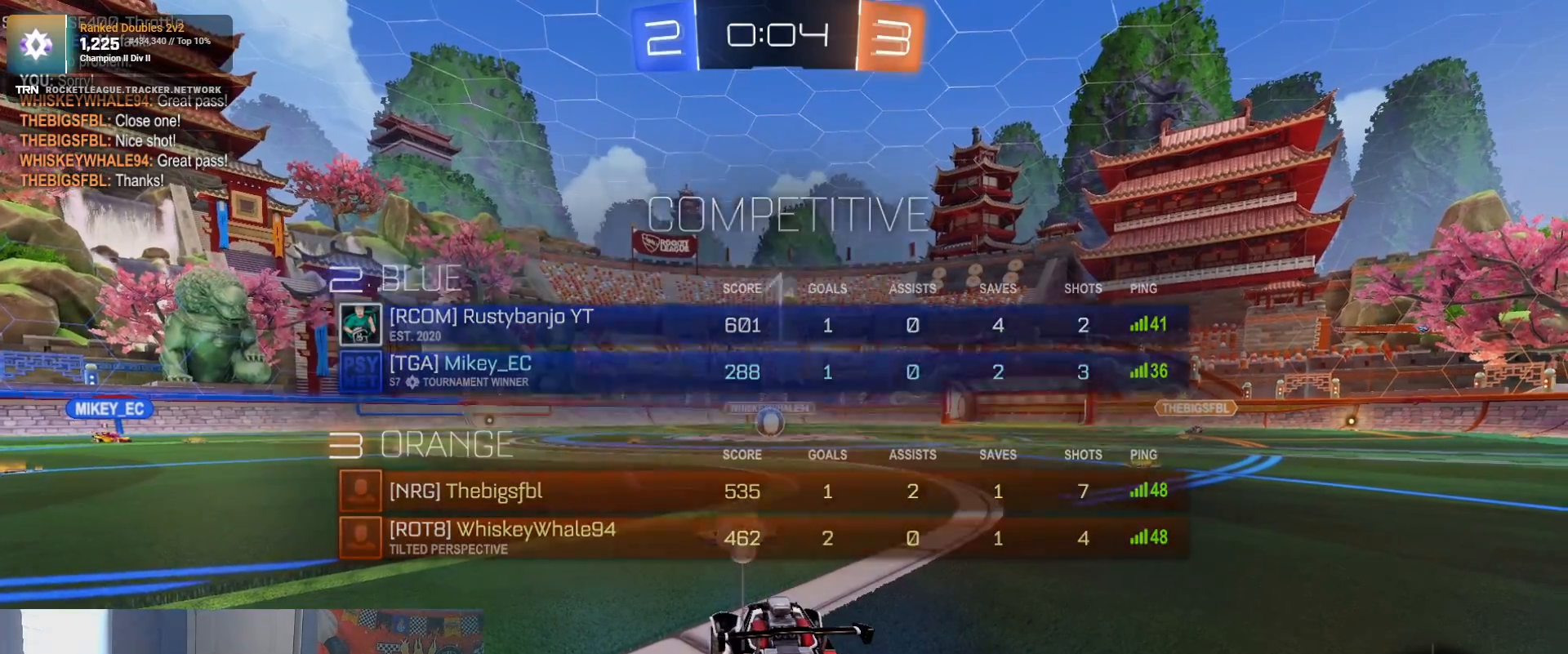
{"buttons": ["L2"], "left_stick": "center", "right_stick": "center", "events": []}
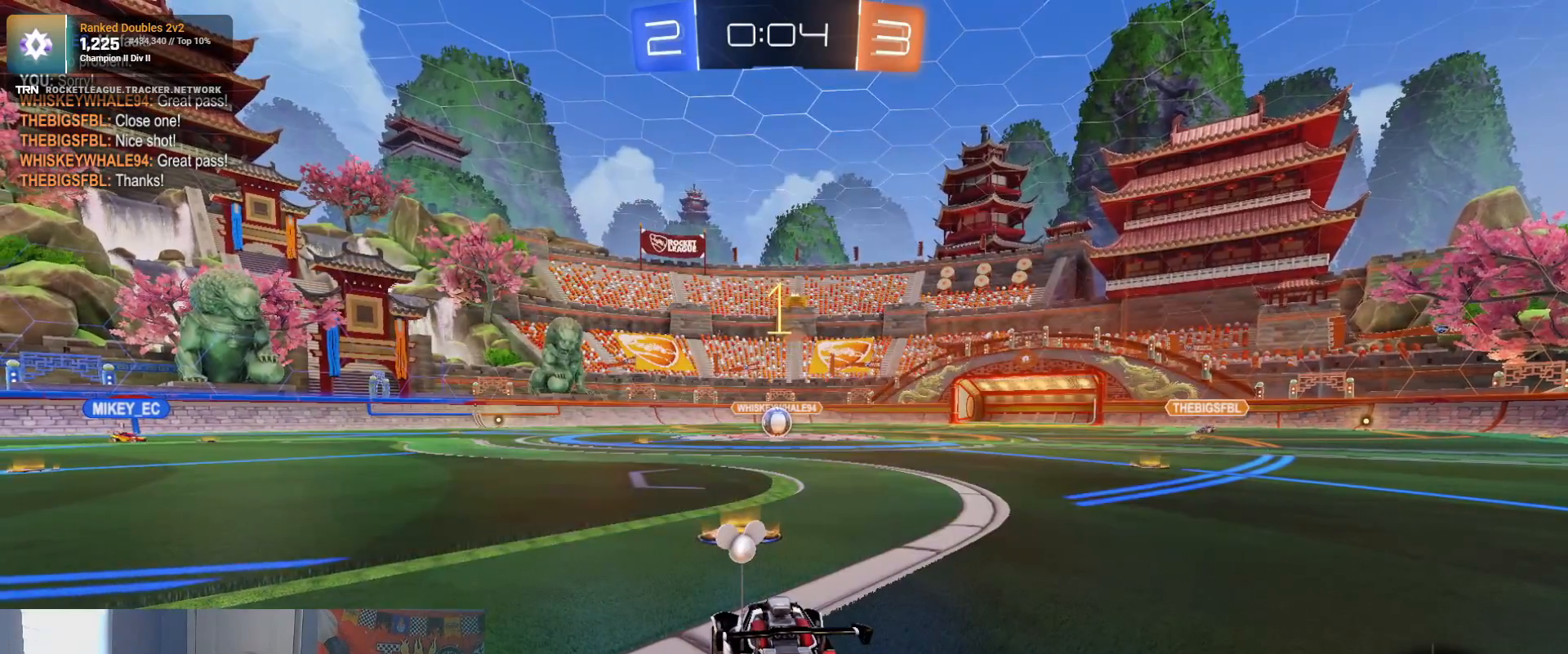
{"buttons": ["L2"], "left_stick": "center", "right_stick": "center", "events": []}
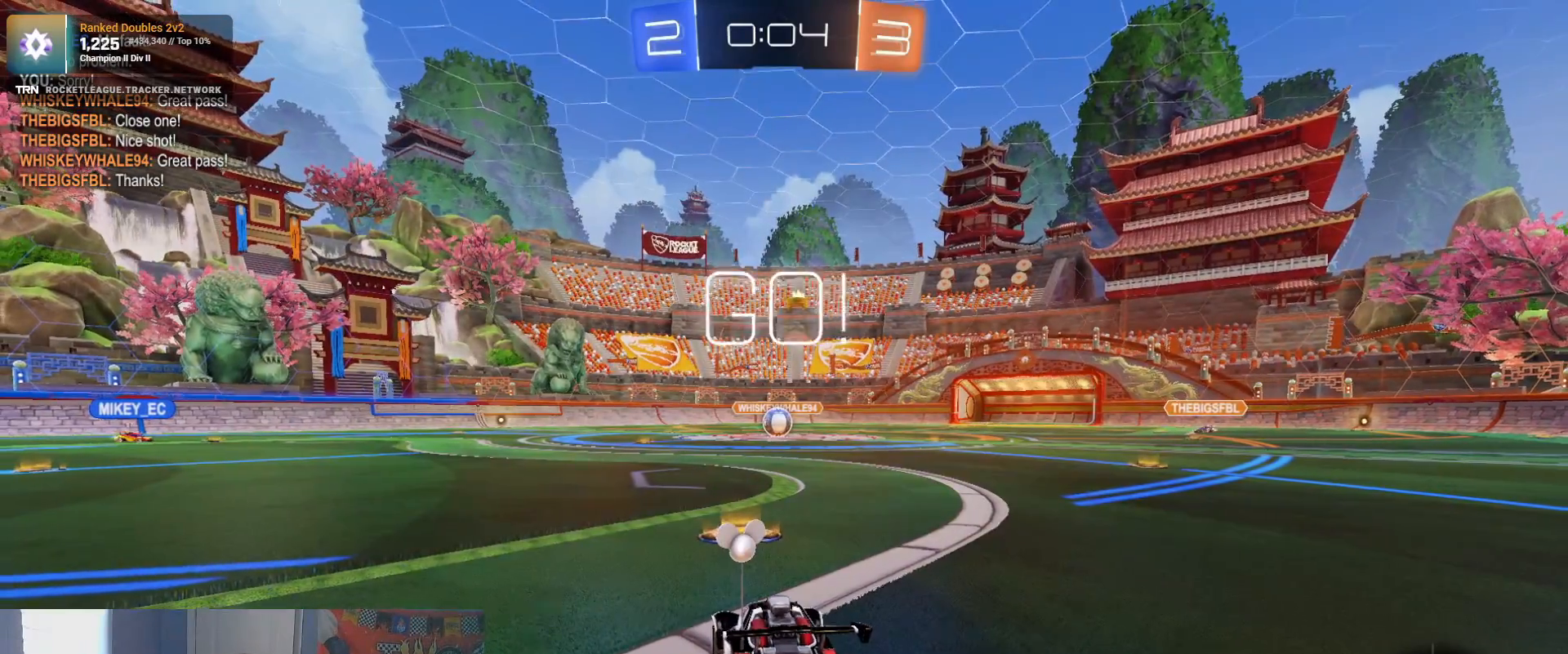
{"buttons": [], "left_stick": "up", "right_stick": "center", "events": [[17, "left_stick", "down"], [67, "CROSS", "down"], [150, "CROSS", "up"], [217, "CROSS", "down"], [333, "CROSS", "up"], [400, "L2", "up"], [400, "left_stick", "center"], [500, "left_stick", "up"]]}
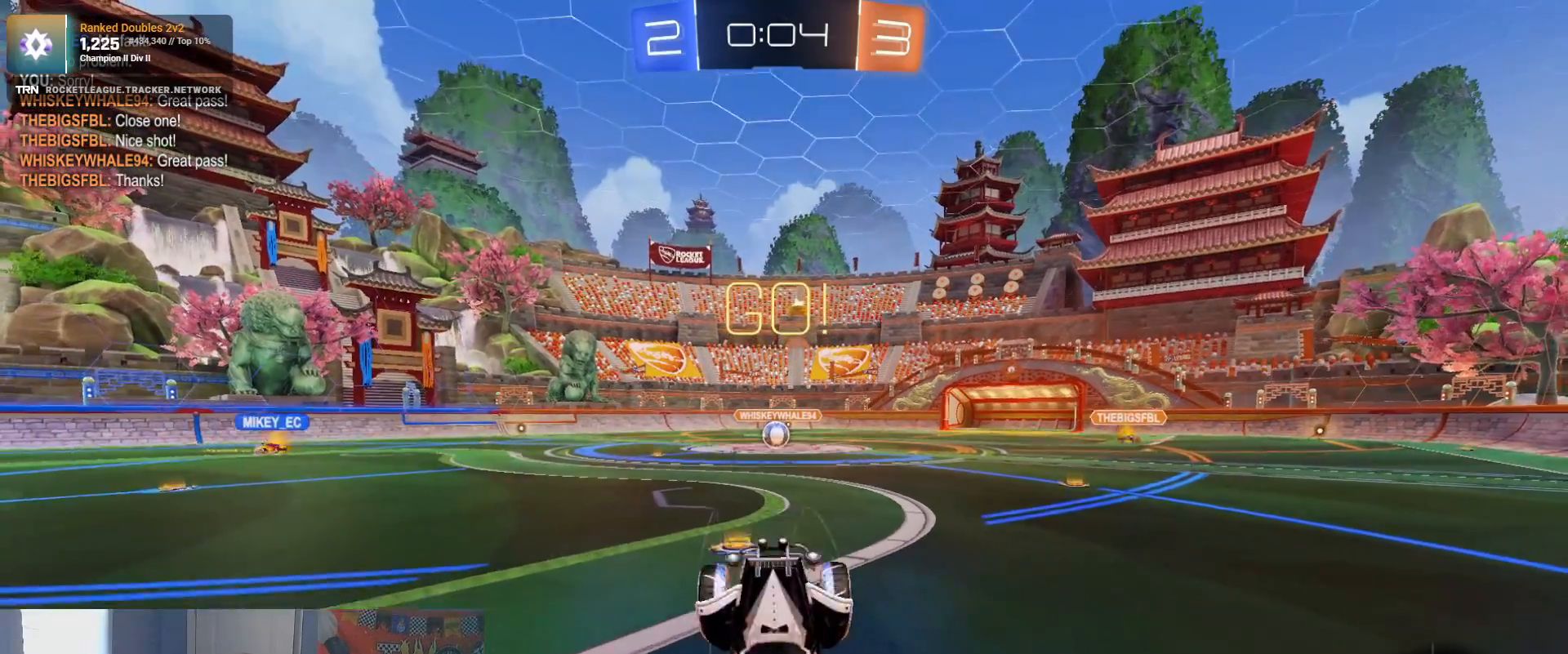
{"buttons": ["SQUARE", "R1"], "left_stick": "up", "right_stick": "center", "events": [[50, "SQUARE", "down"], [83, "R1", "down"]]}
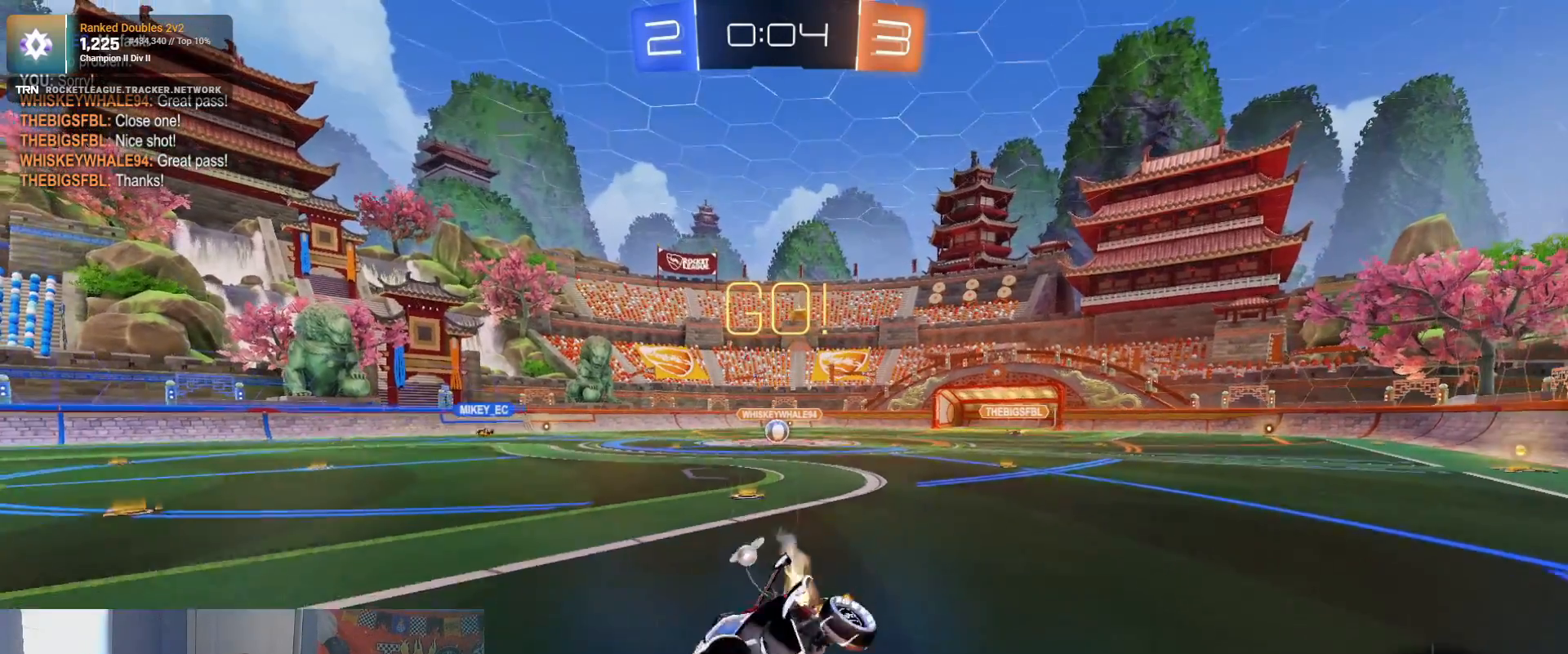
{"buttons": ["L1", "L2", "R2"], "left_stick": "right", "right_stick": "center", "events": [[67, "R2", "down"], [83, "SQUARE", "up"], [133, "R1", "up"], [133, "left_stick", "center"], [350, "left_stick", "right"], [417, "L2", "down"], [483, "L1", "down"]]}
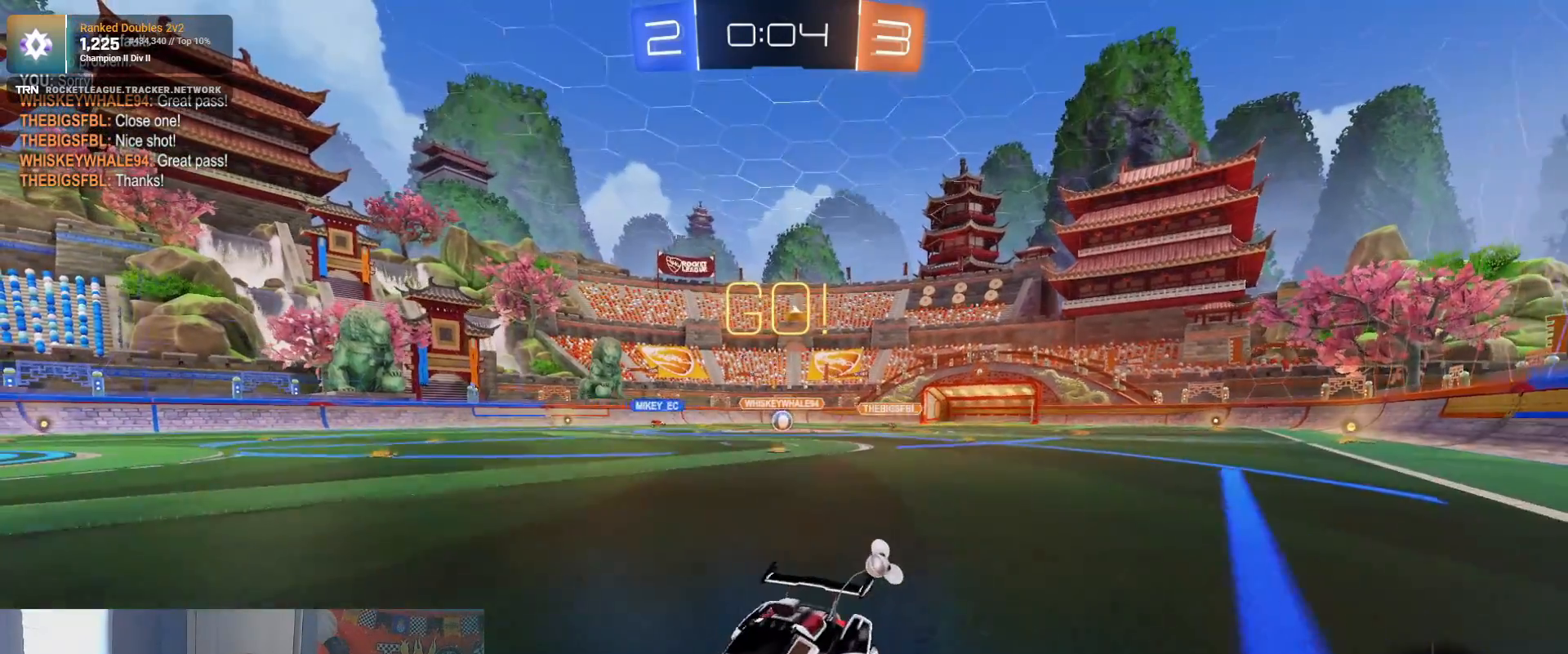
{"buttons": ["R2"], "left_stick": "right", "right_stick": "center", "events": [[150, "L2", "up"], [183, "L1", "up"]]}
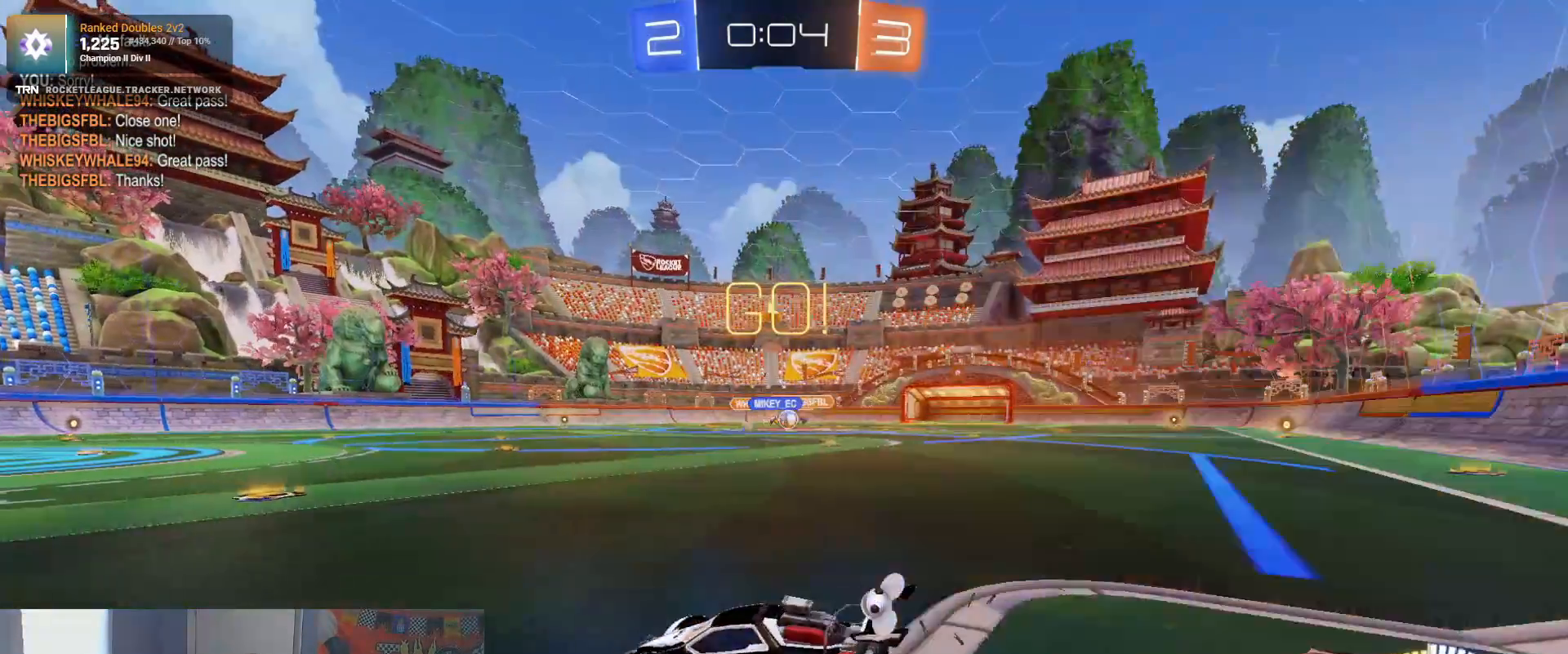
{"buttons": ["R1", "R2"], "left_stick": "right", "right_stick": "center", "events": [[333, "R1", "down"]]}
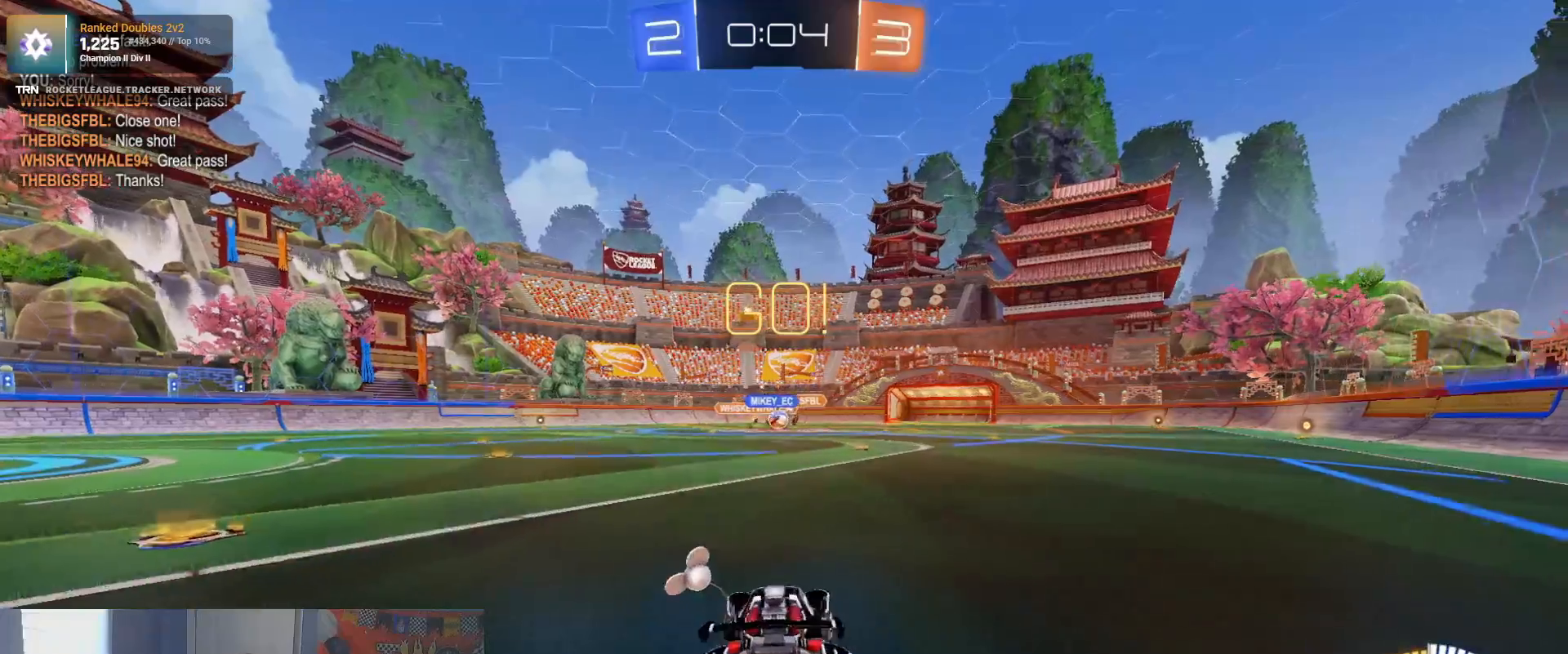
{"buttons": ["R1", "R2"], "left_stick": "left", "right_stick": "center", "events": [[133, "left_stick", "left"], [300, "left_stick", "center"], [467, "left_stick", "left"]]}
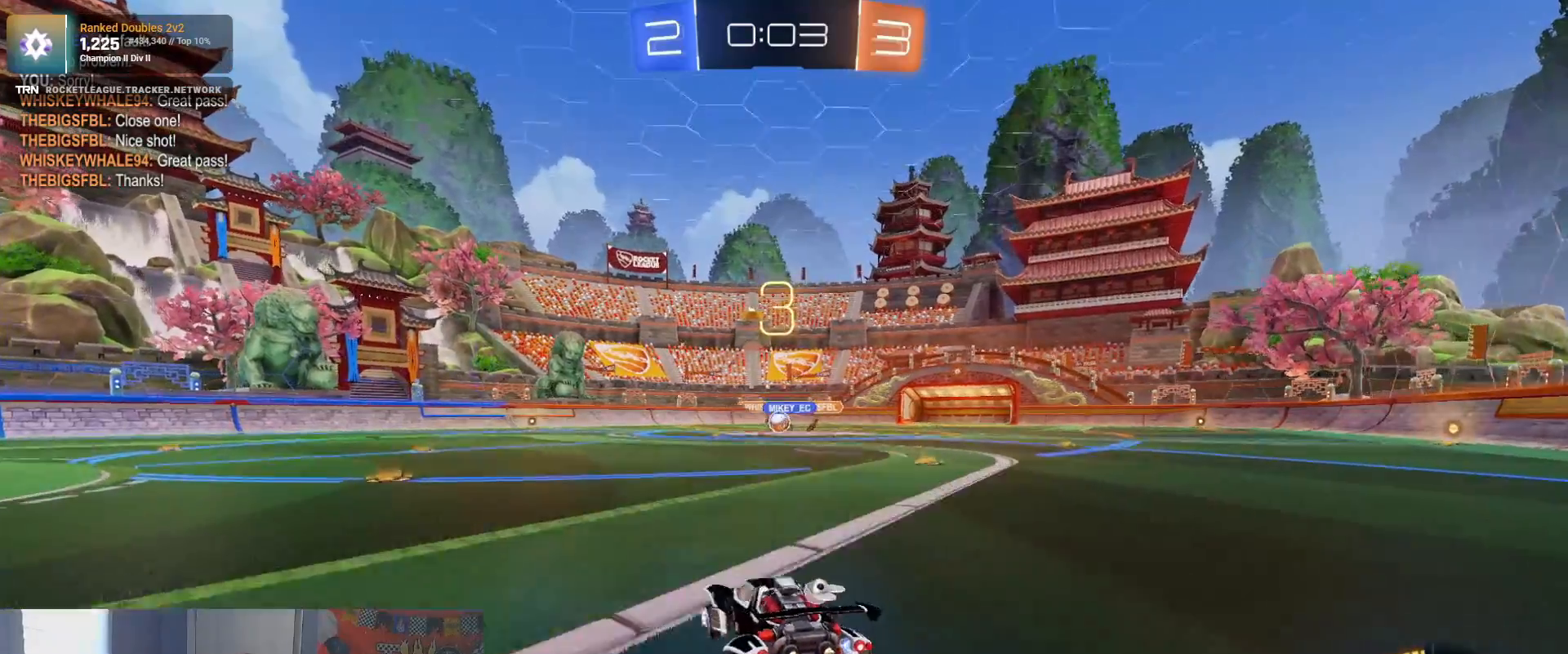
{"buttons": ["R1", "R2"], "left_stick": "center", "right_stick": "center", "events": [[167, "left_stick", "right"], [283, "left_stick", "center"]]}
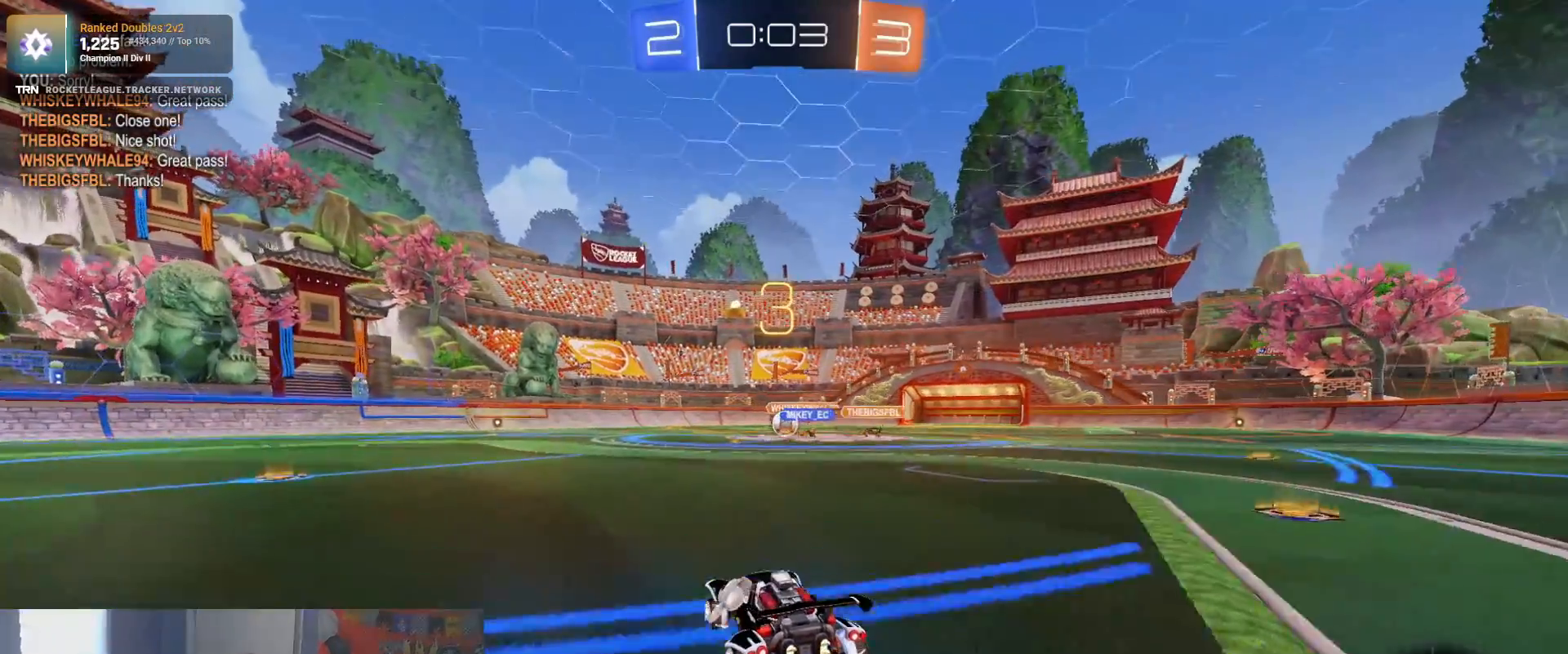
{"buttons": ["R2"], "left_stick": "center", "right_stick": "center", "events": [[83, "R1", "up"]]}
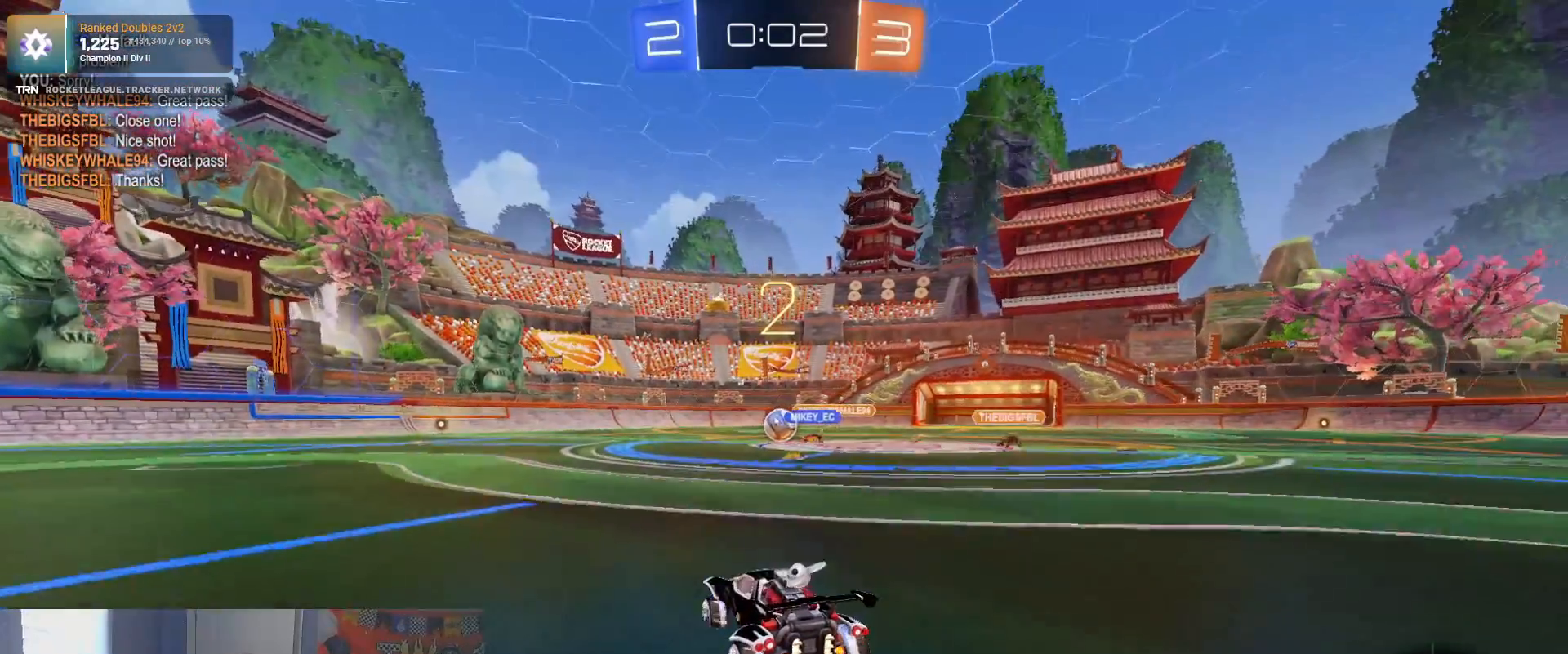
{"buttons": ["R2"], "left_stick": "left", "right_stick": "center", "events": [[50, "left_stick", "left"], [200, "left_stick", "center"], [350, "left_stick", "left"]]}
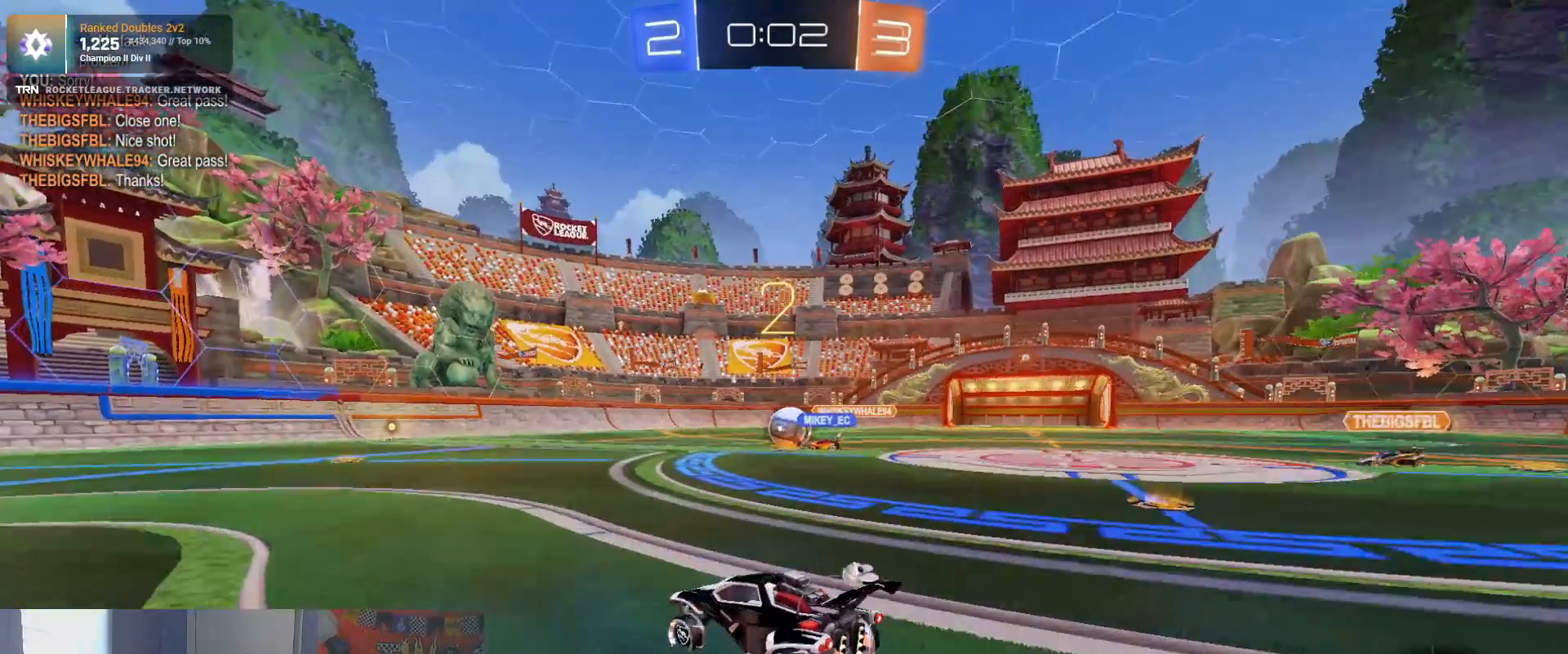
{"buttons": ["R2"], "left_stick": "right", "right_stick": "center", "events": [[50, "left_stick", "center"], [117, "left_stick", "right"]]}
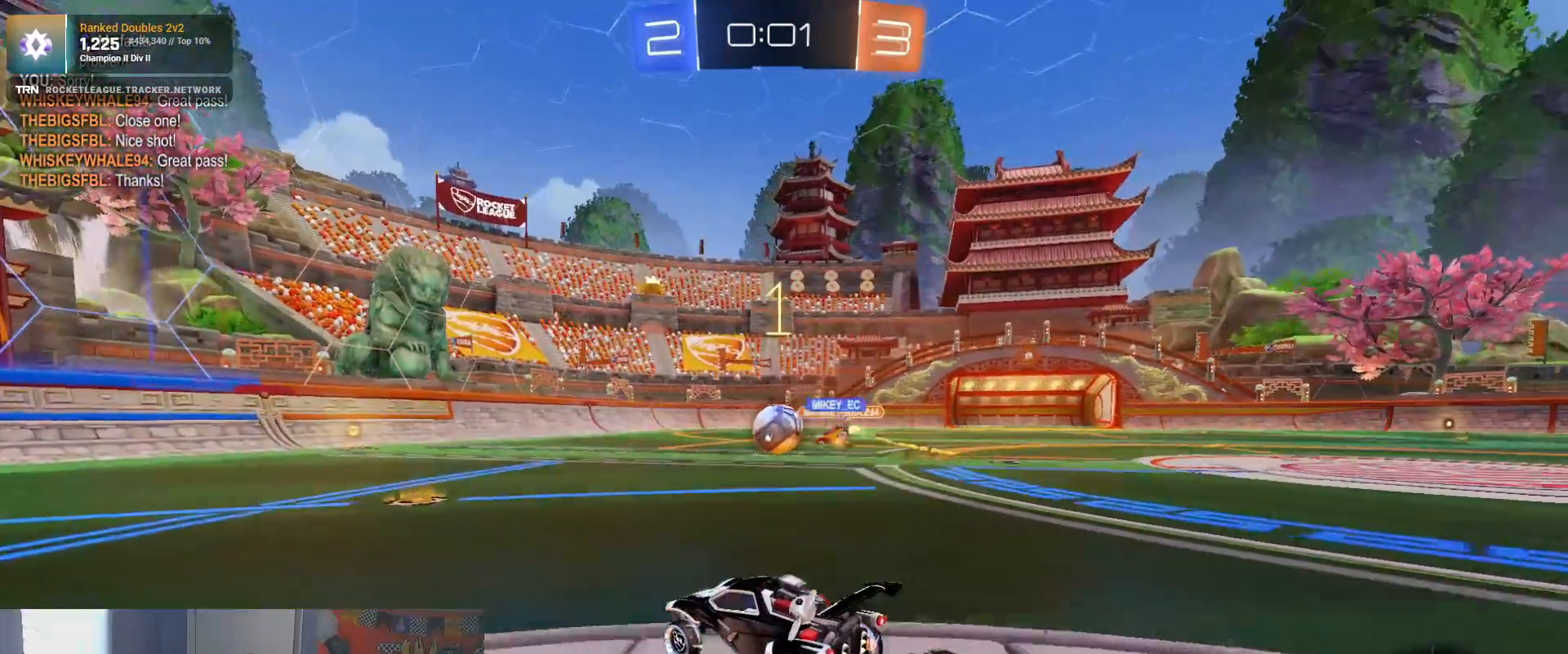
{"buttons": [], "left_stick": "center", "right_stick": "center", "events": [[267, "left_stick", "center"], [400, "left_stick", "left"], [500, "R2", "up"], [500, "left_stick", "center"]]}
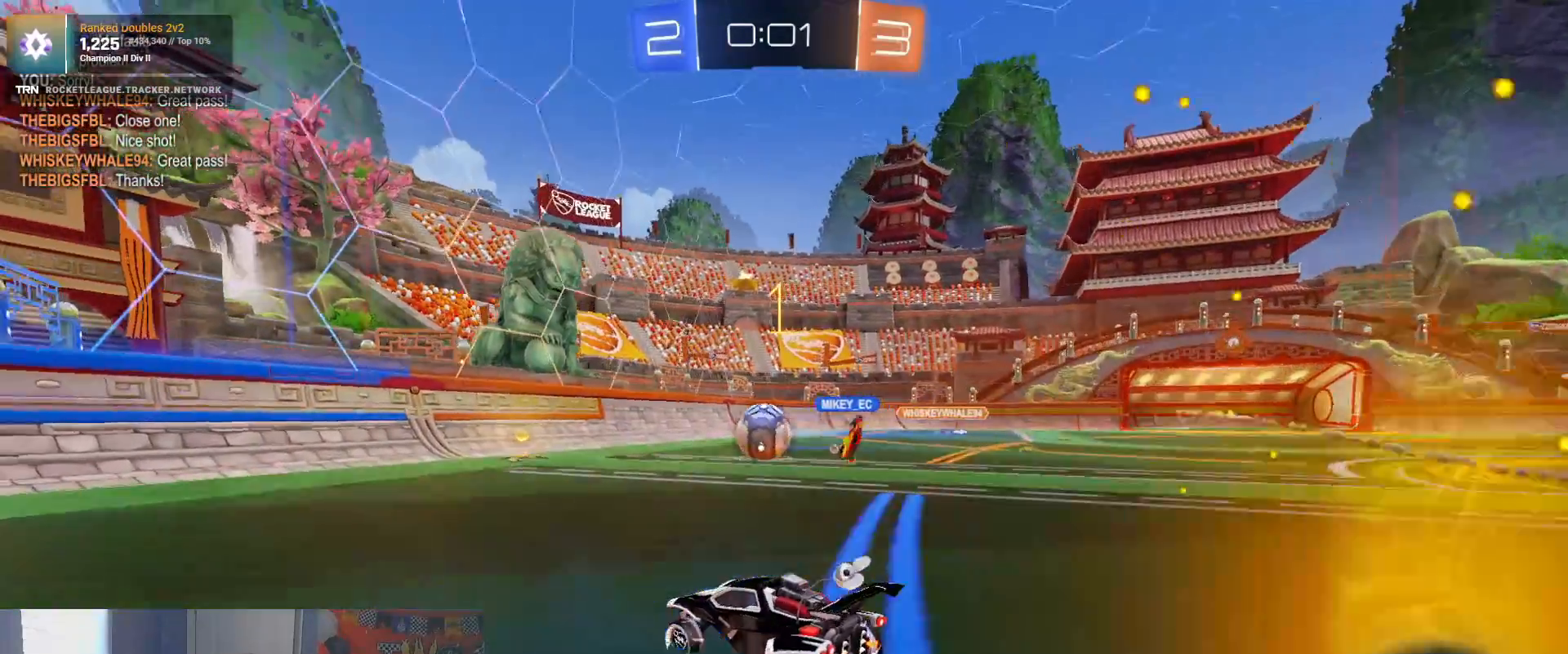
{"buttons": [], "left_stick": "down", "right_stick": "center", "events": [[17, "left_stick", "right"], [100, "L1", "down"], [217, "L1", "up"], [250, "R2", "down"], [300, "R2", "up"], [483, "left_stick", "down"]]}
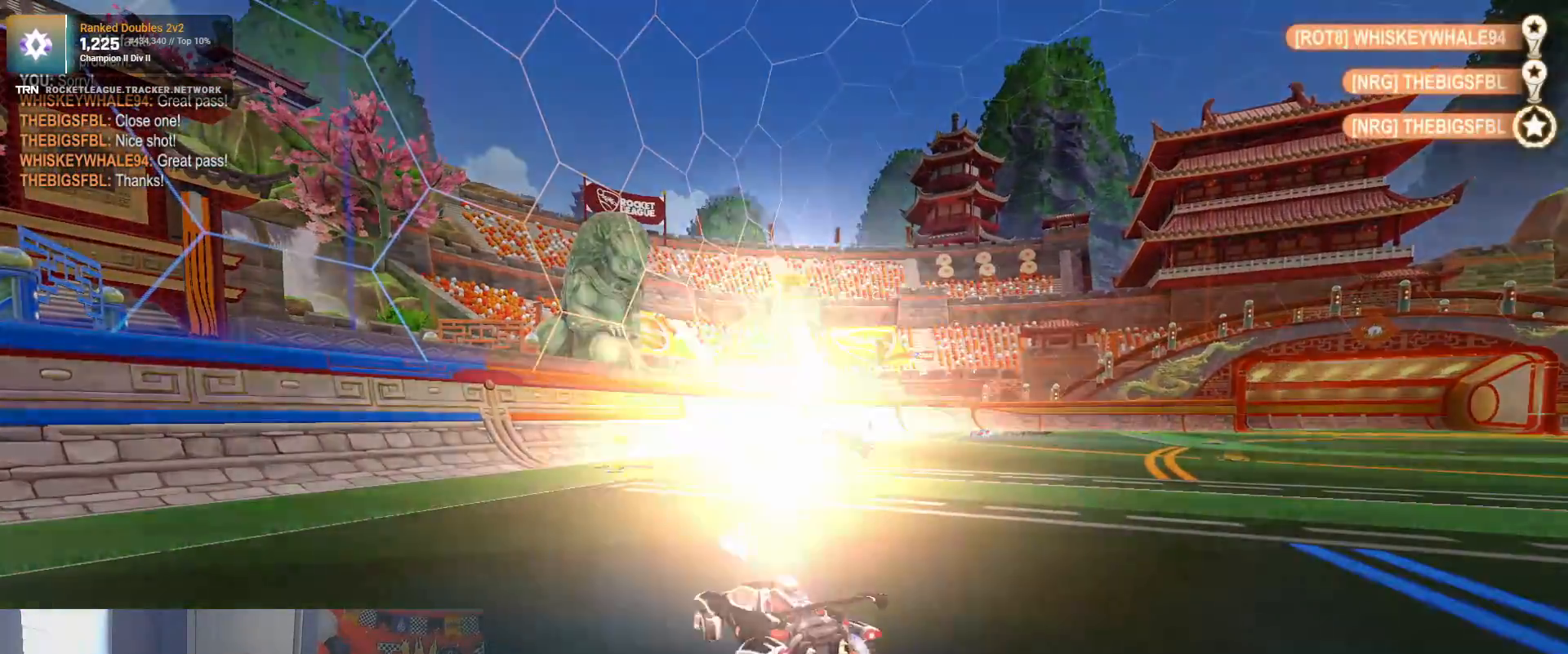
{"buttons": [], "left_stick": "center", "right_stick": "center", "events": [[67, "left_stick", "center"]]}
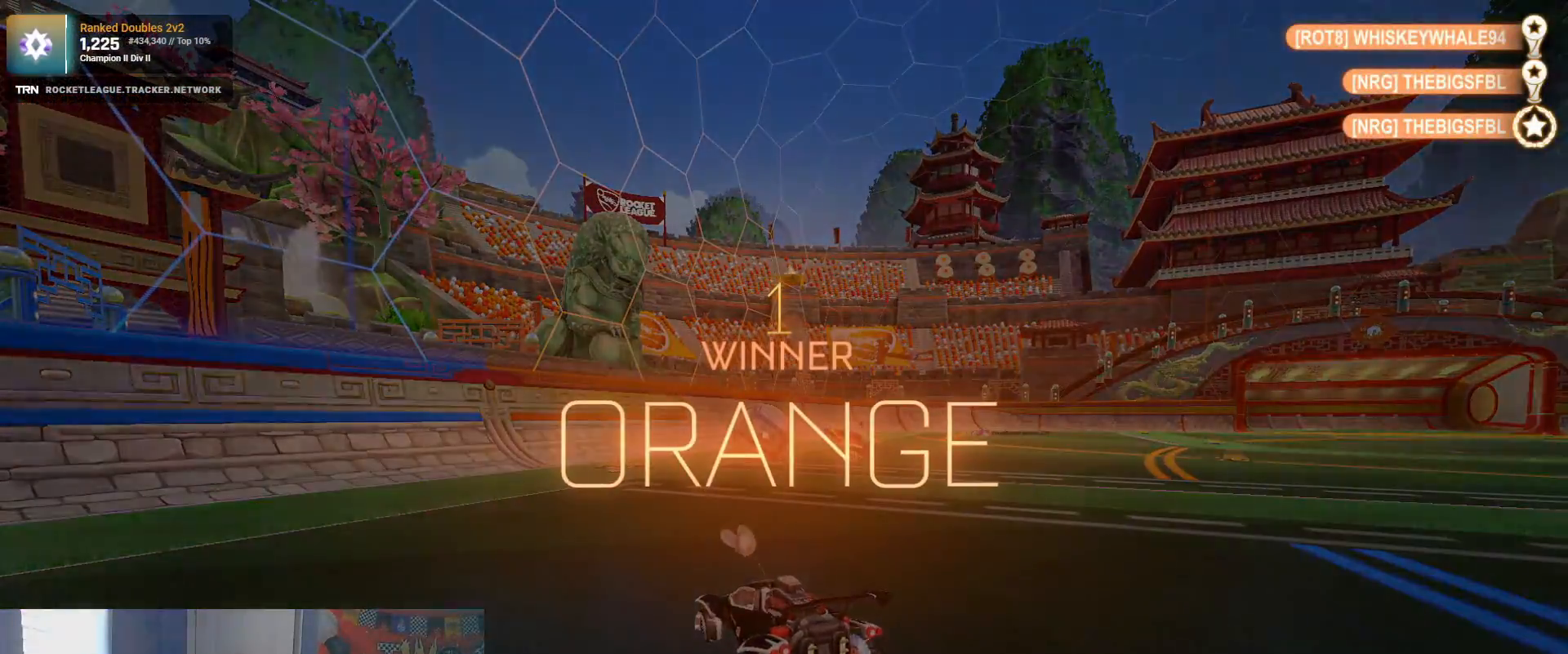
{"buttons": [], "left_stick": "center", "right_stick": "center", "events": [[200, "DPAD_UP", "down"], [233, "DPAD_UP", "up"]]}
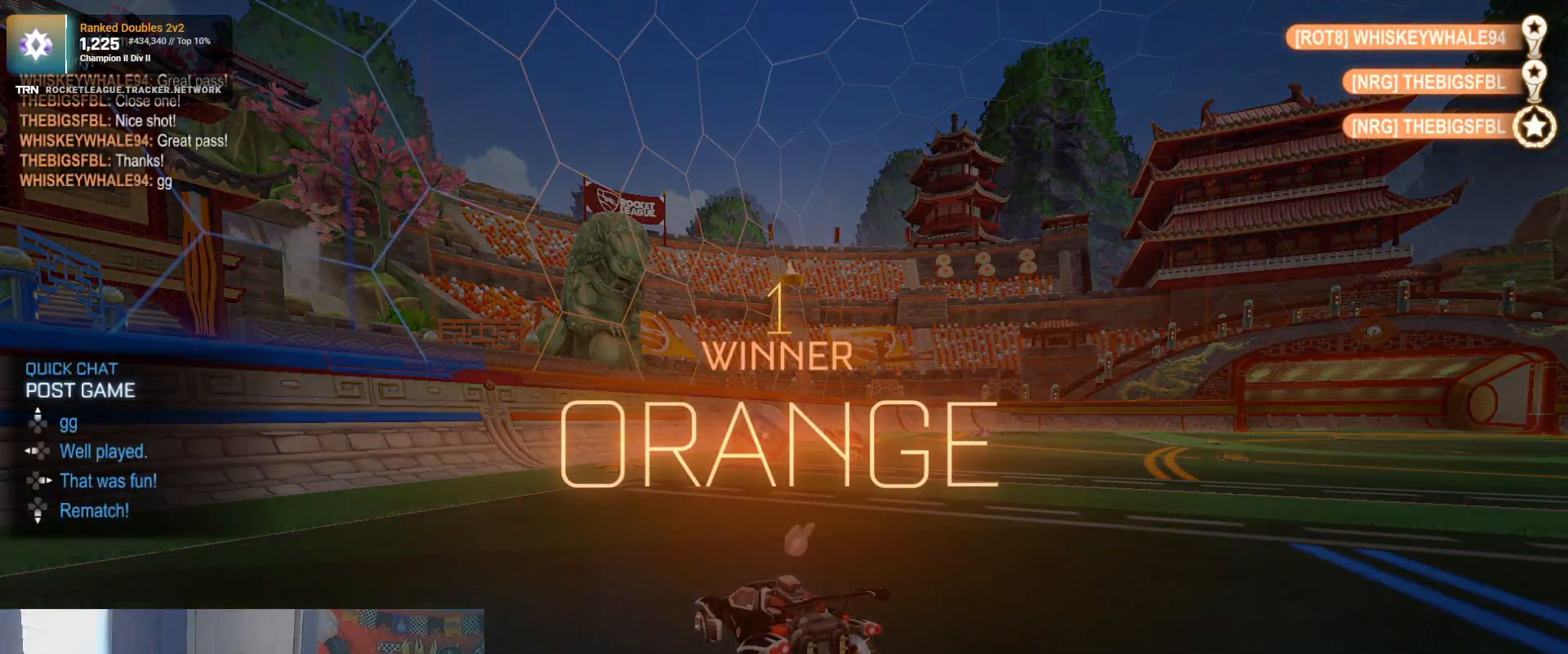
{"buttons": [], "left_stick": "center", "right_stick": "center", "events": [[133, "DPAD_UP", "down"], [233, "DPAD_UP", "up"]]}
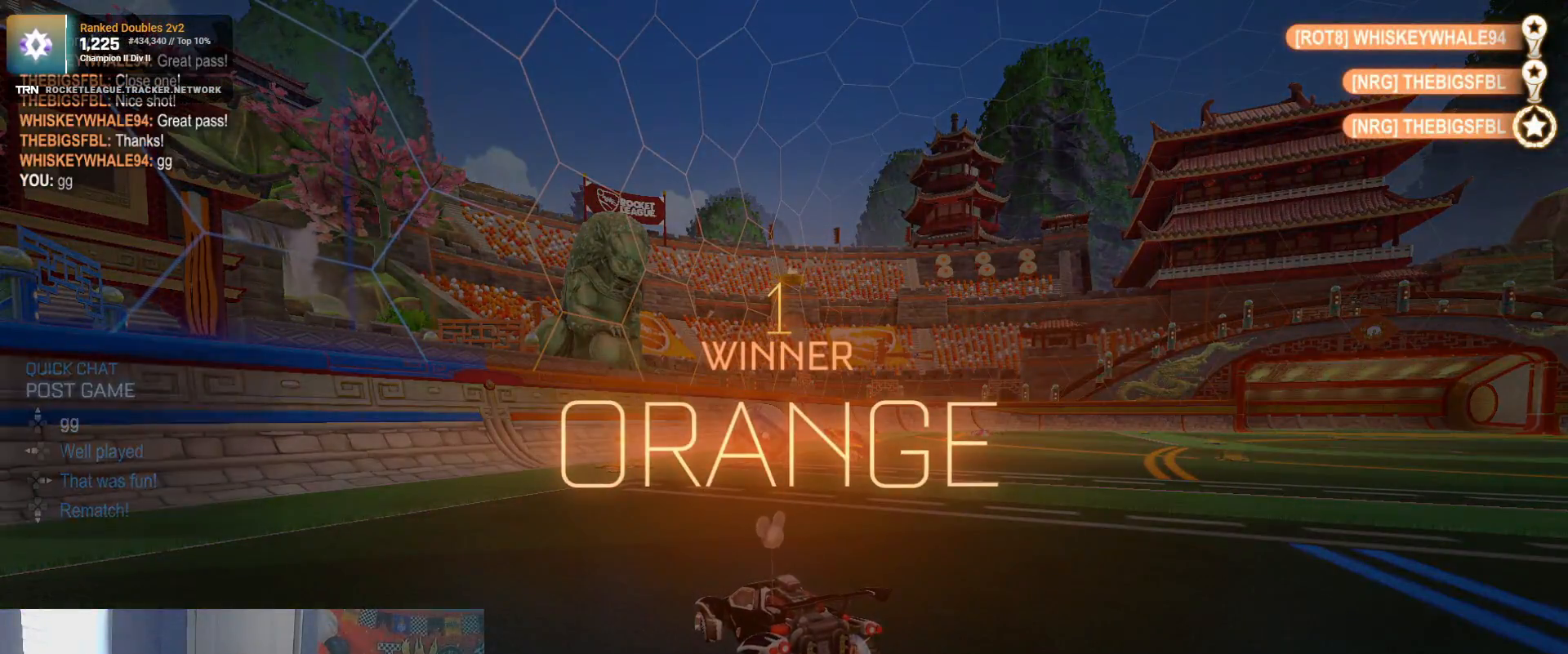
{"buttons": [], "left_stick": "center", "right_stick": "center", "events": []}
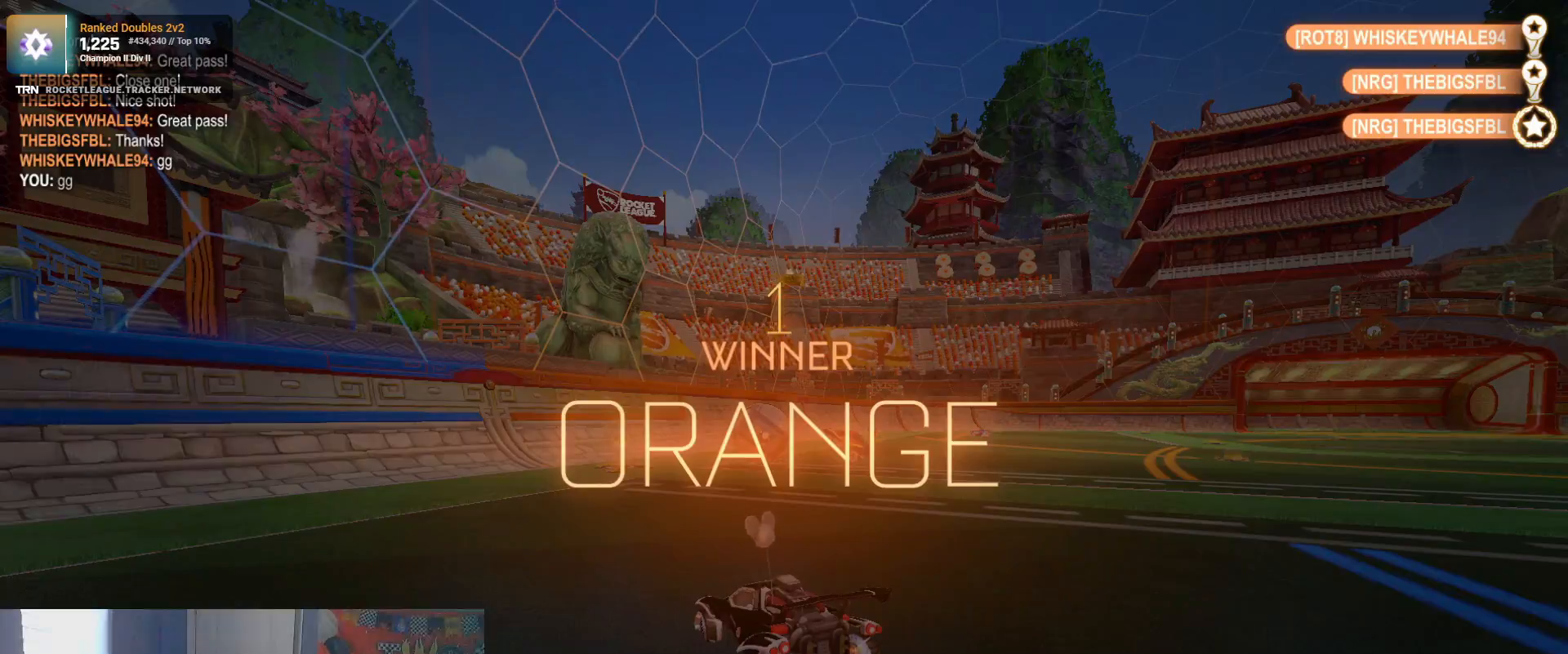
{"buttons": [], "left_stick": "center", "right_stick": "center", "events": [[350, "TRIANGLE", "down"], [450, "TRIANGLE", "up"]]}
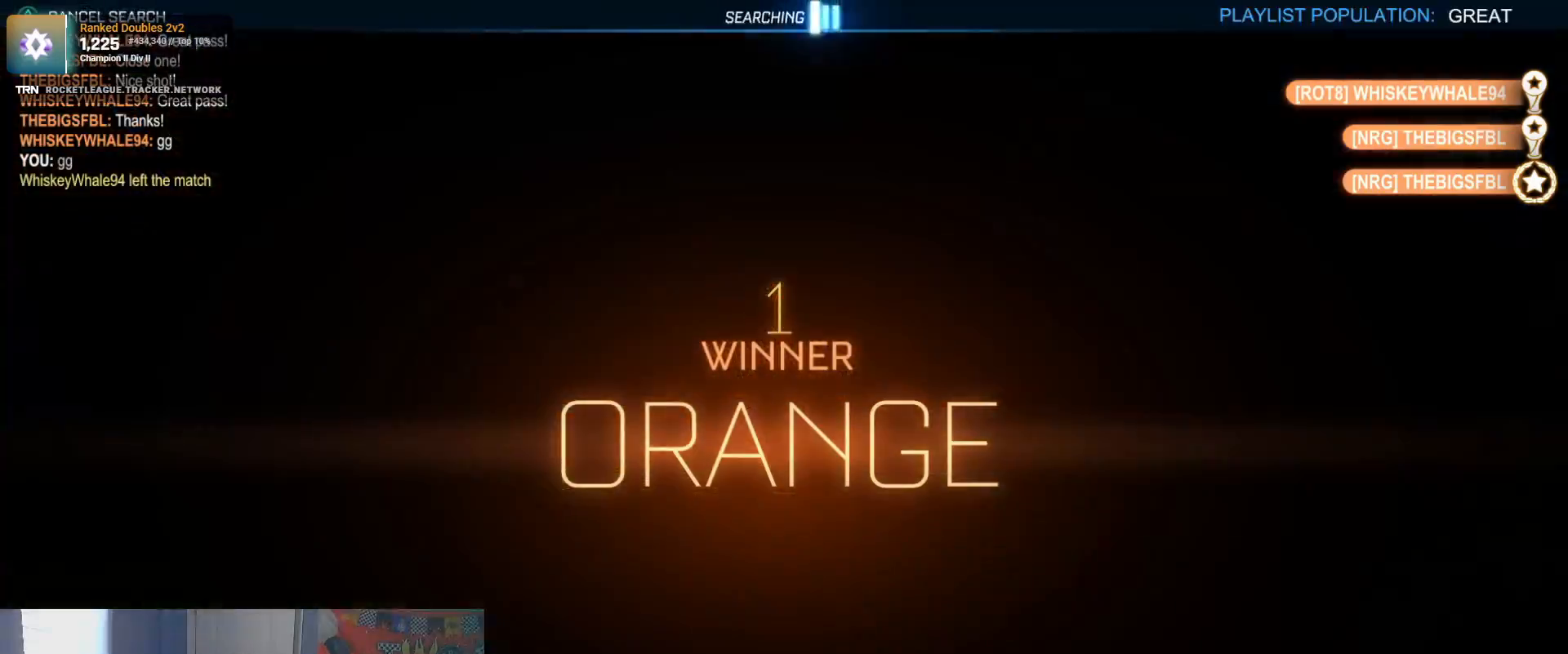
{"buttons": [], "left_stick": "center", "right_stick": "center", "events": []}
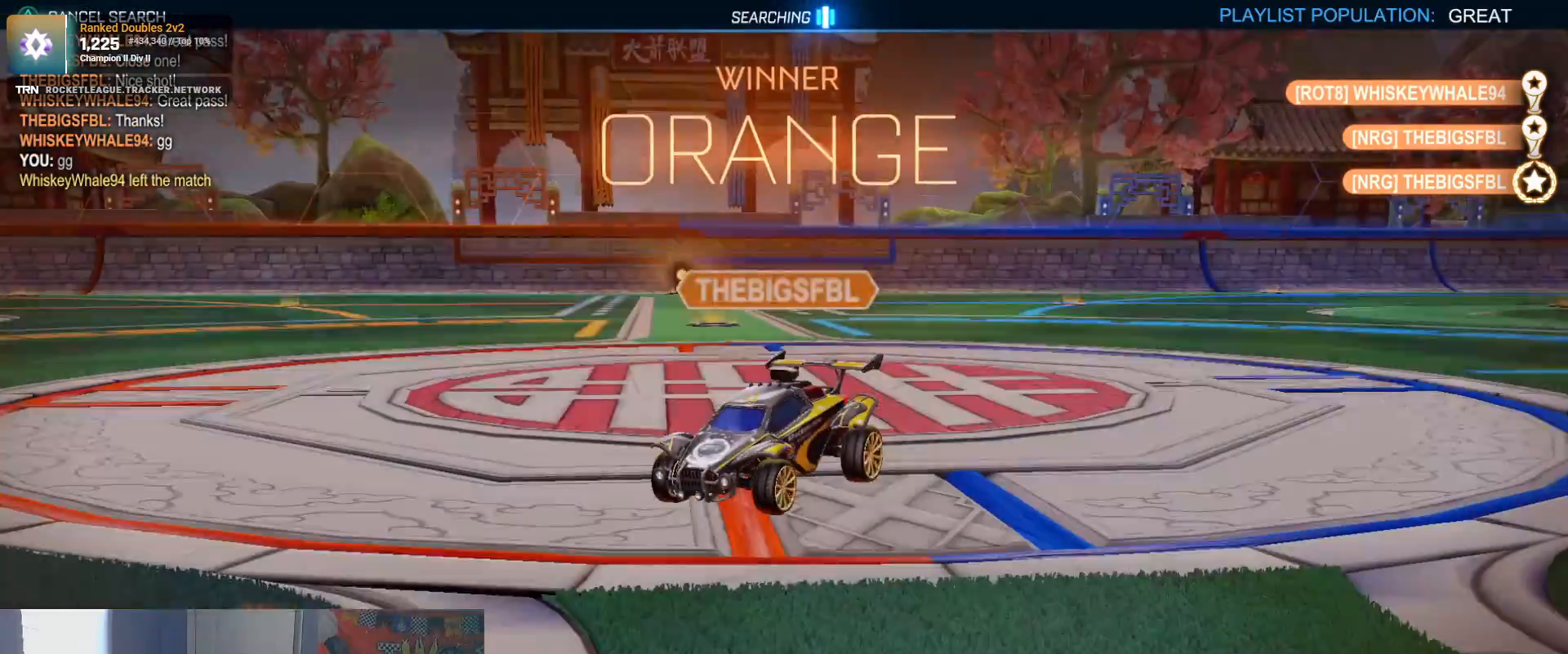
{"buttons": [], "left_stick": "center", "right_stick": "center", "events": []}
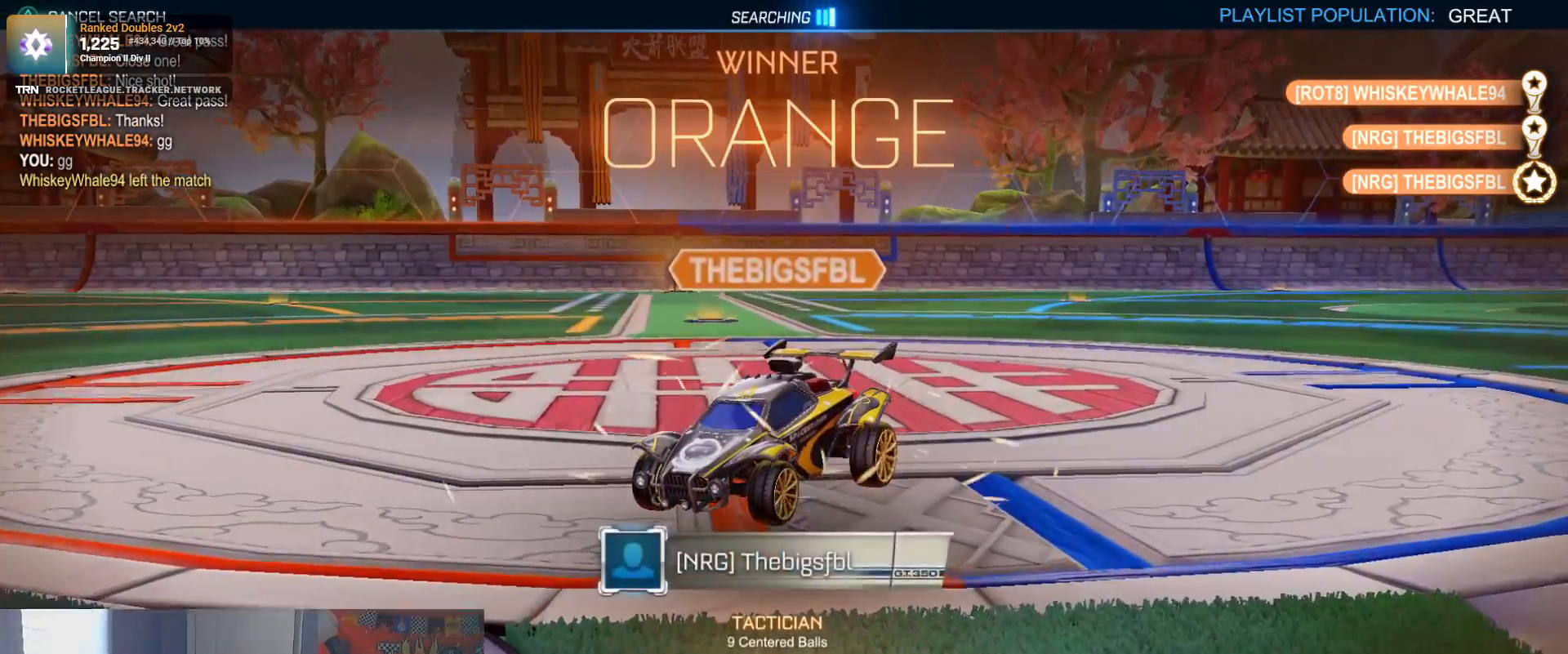
{"buttons": [], "left_stick": "center", "right_stick": "center", "events": []}